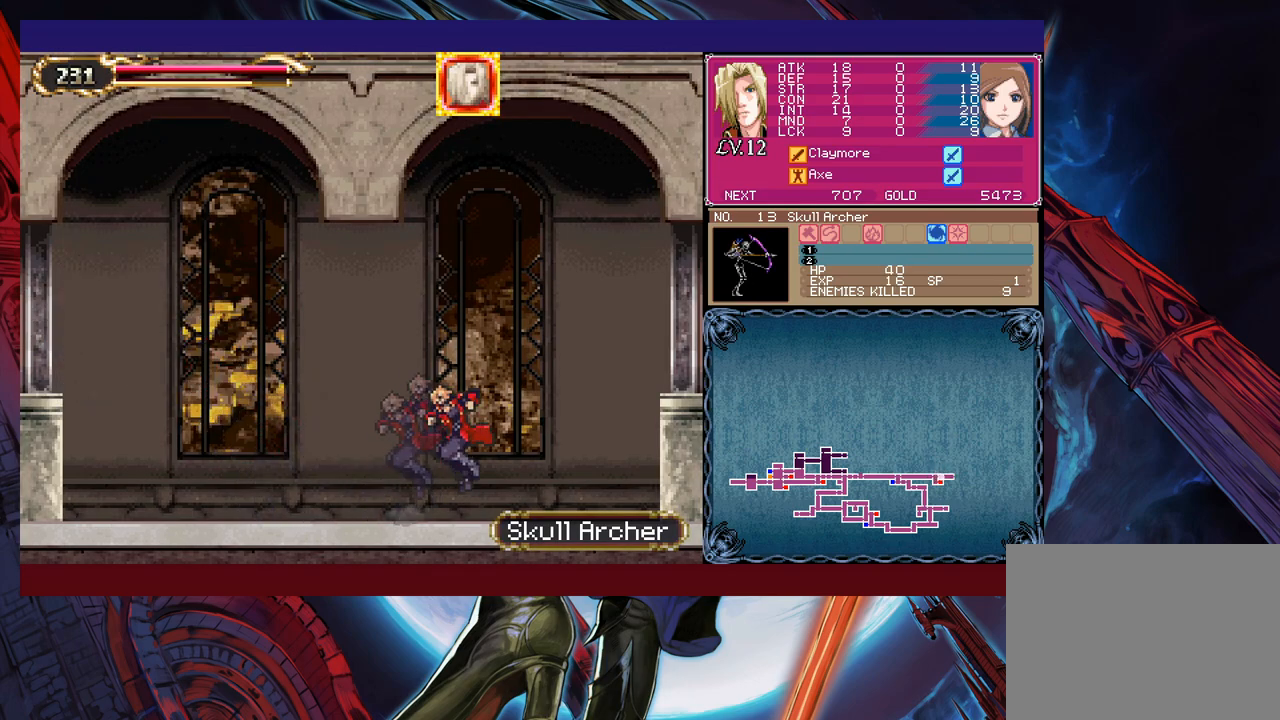
Gameplay with a controller (Xbox layout); each line is a JSON object with the inputs held at the frame after it. "events" lists button and stick changes between this image and that frame as [ms after this image, input, new state], when the widget could be followed in between. Not read: L2 R2 right_stick.
{"buttons": ["B"], "left_stick": "right", "events": [[150, "left_stick", "up-left"], [200, "B", "down"], [200, "Y", "down"], [233, "Y", "up"], [250, "left_stick", "right"]]}
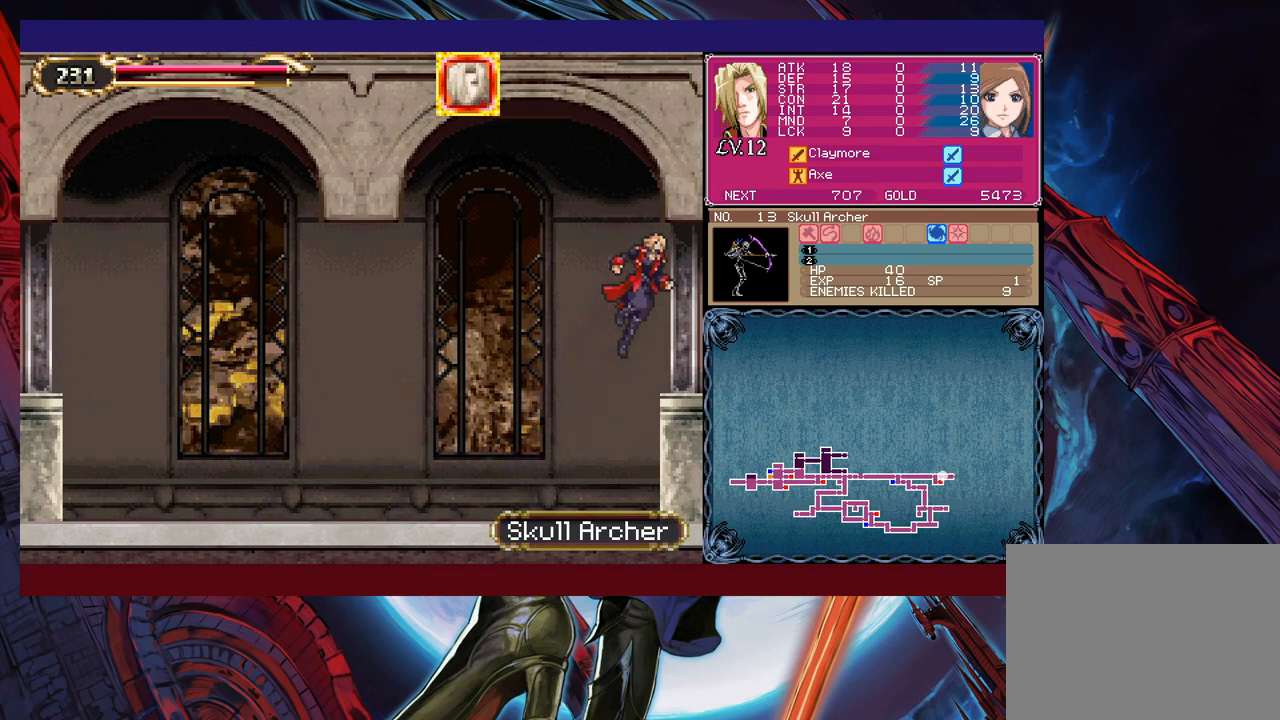
{"buttons": [], "left_stick": "left", "events": [[100, "B", "up"], [500, "left_stick", "left"]]}
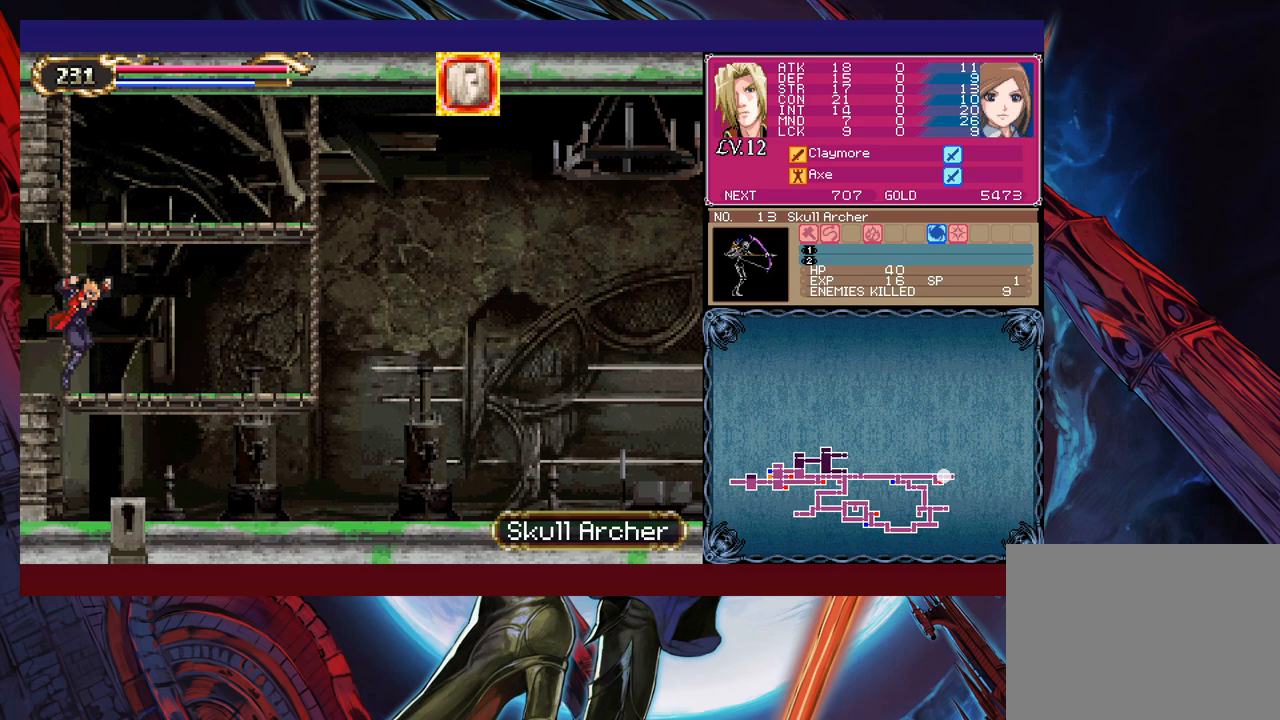
{"buttons": [], "left_stick": "right", "events": [[33, "Y", "down"], [83, "B", "down"], [83, "Y", "up"], [100, "B", "up"], [100, "left_stick", "right"], [350, "left_stick", "left"], [400, "Y", "down"], [450, "B", "down"], [450, "Y", "up"], [450, "left_stick", "right"], [500, "B", "up"]]}
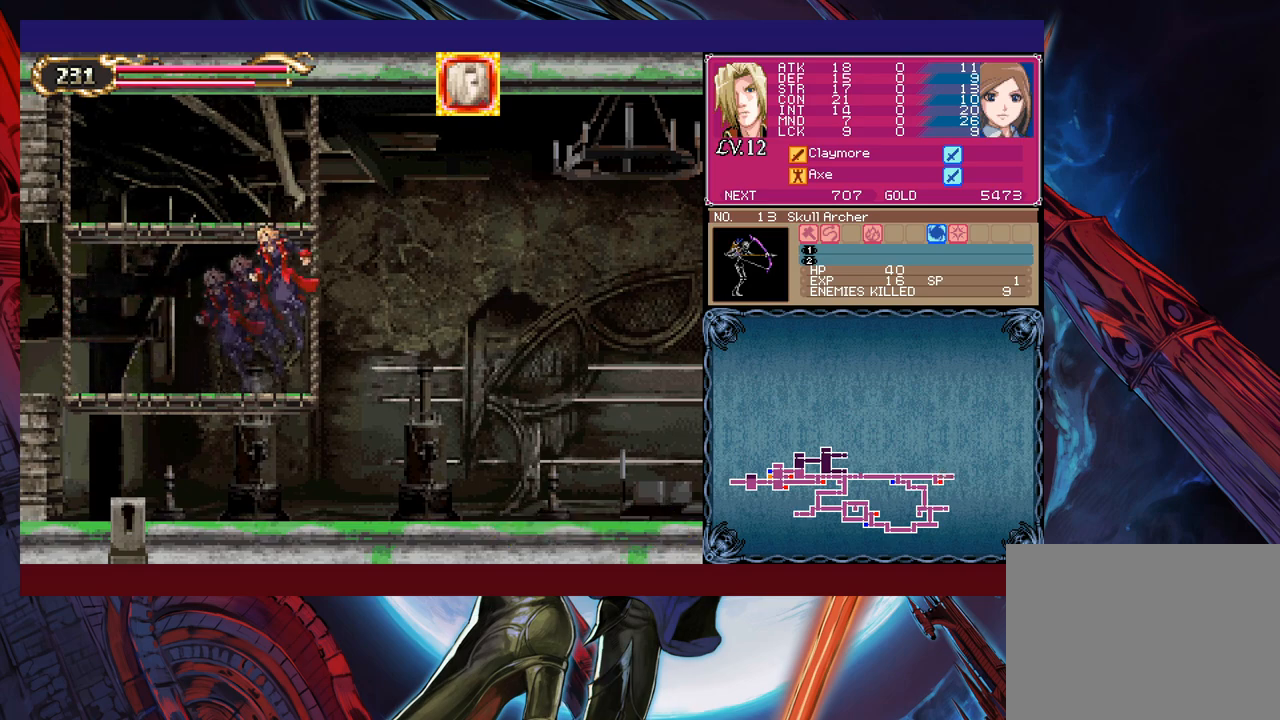
{"buttons": ["Y"], "left_stick": "left", "events": [[483, "left_stick", "left"], [500, "Y", "down"]]}
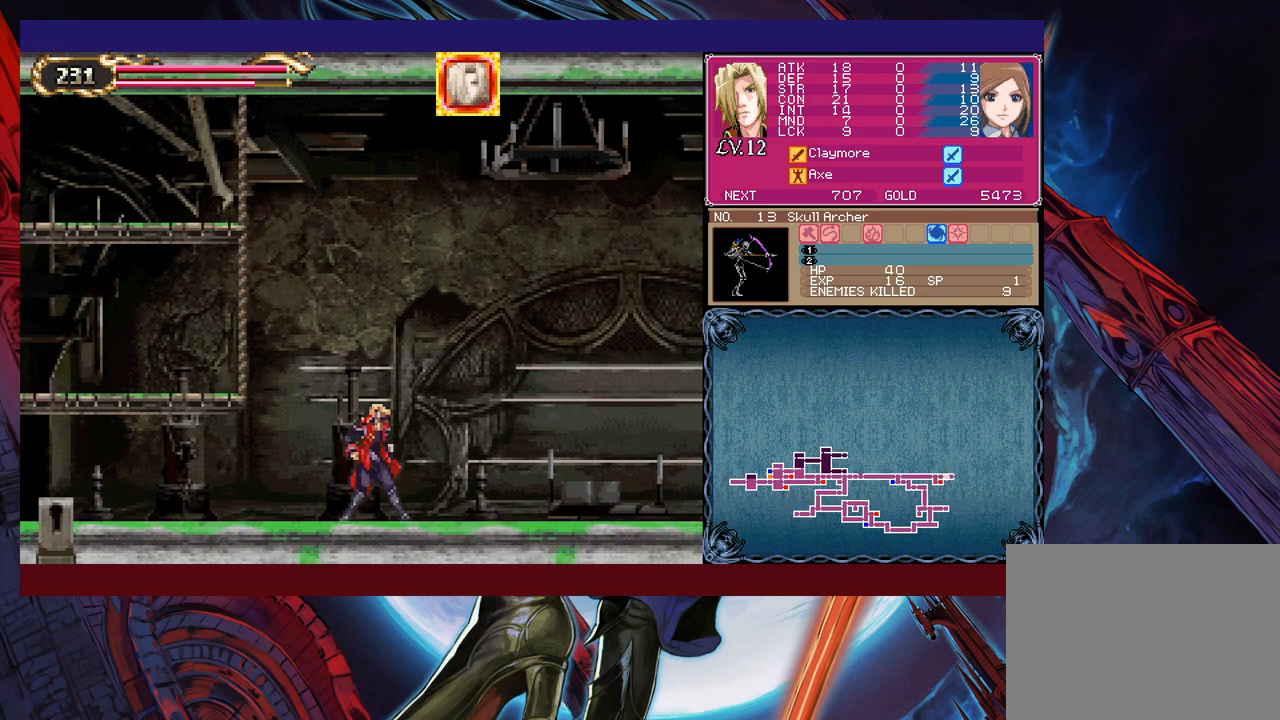
{"buttons": [], "left_stick": "right", "events": [[50, "B", "down"], [50, "Y", "up"], [50, "left_stick", "right"], [100, "B", "up"], [300, "left_stick", "center"], [350, "Y", "down"], [350, "left_stick", "left"], [383, "B", "down"], [383, "Y", "up"], [400, "B", "up"], [433, "left_stick", "right"]]}
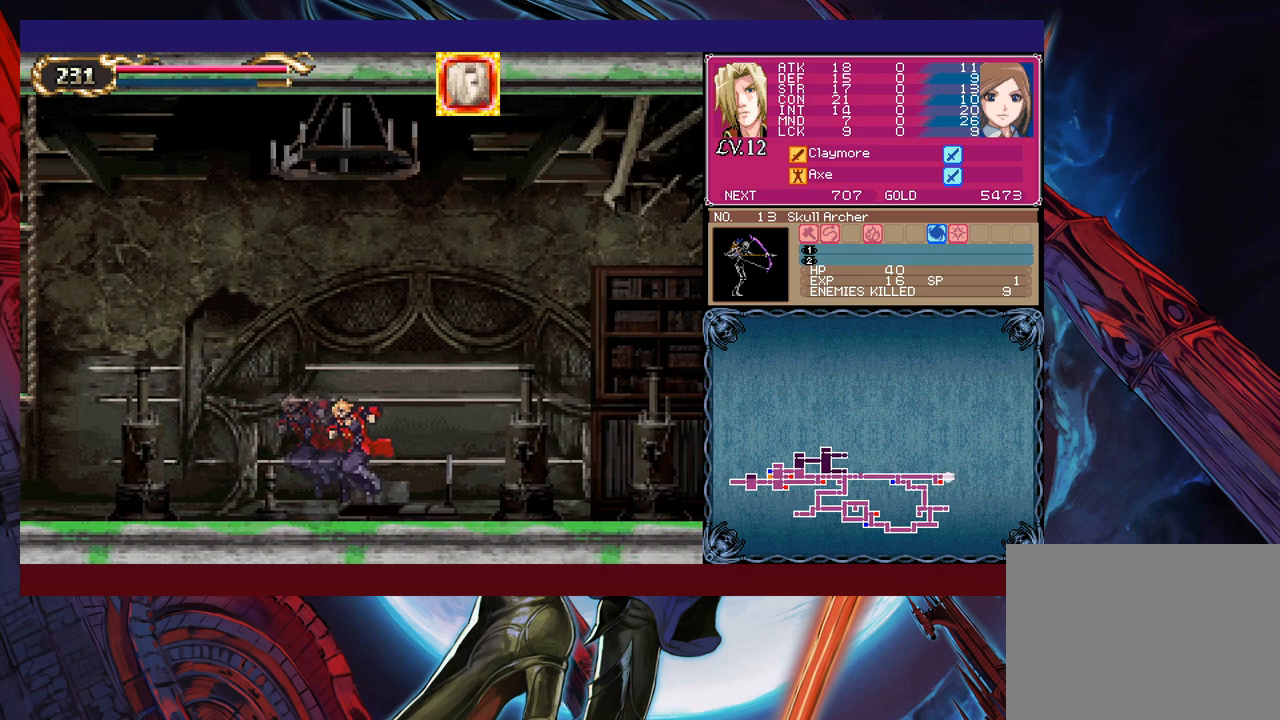
{"buttons": [], "left_stick": "right", "events": [[150, "left_stick", "left"], [183, "Y", "down"], [200, "B", "down"], [200, "Y", "up"], [250, "B", "up"], [250, "left_stick", "right"], [450, "left_stick", "left"], [483, "Y", "down"], [500, "Y", "up"], [500, "left_stick", "right"]]}
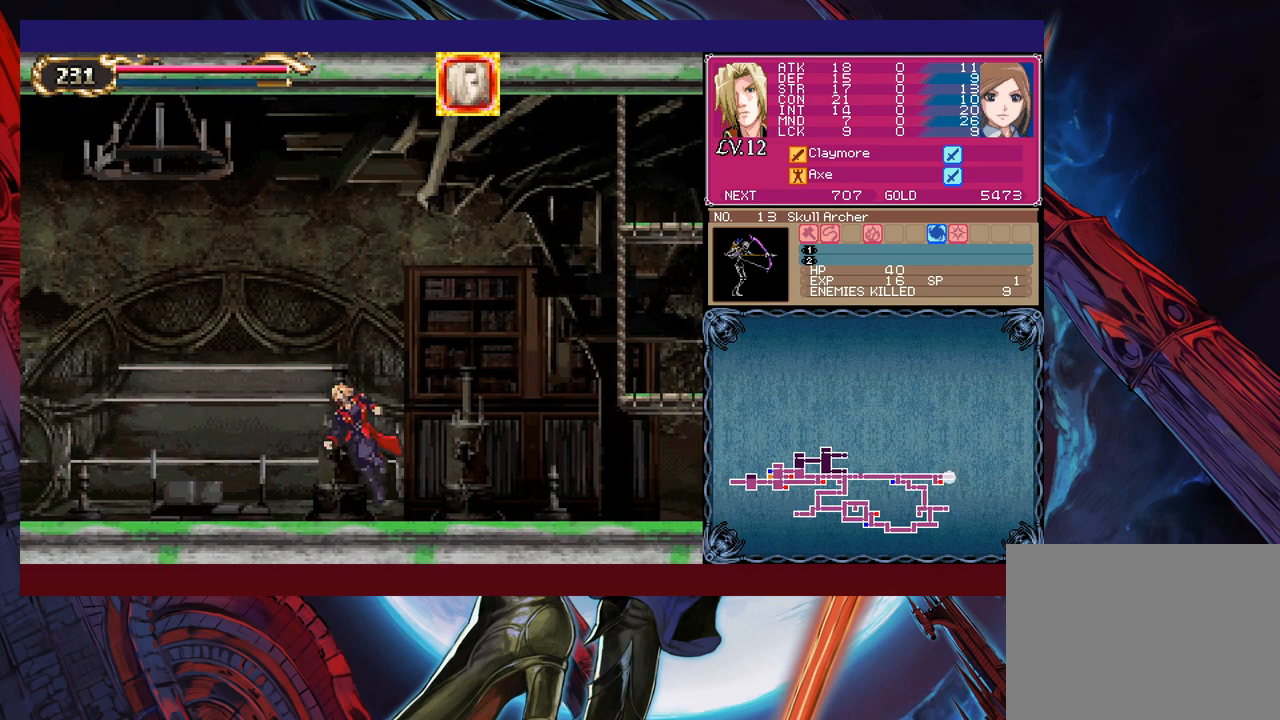
{"buttons": [], "left_stick": "right", "events": [[200, "left_stick", "left"], [250, "Y", "down"], [283, "B", "down"], [283, "Y", "up"], [300, "B", "up"], [300, "left_stick", "right"]]}
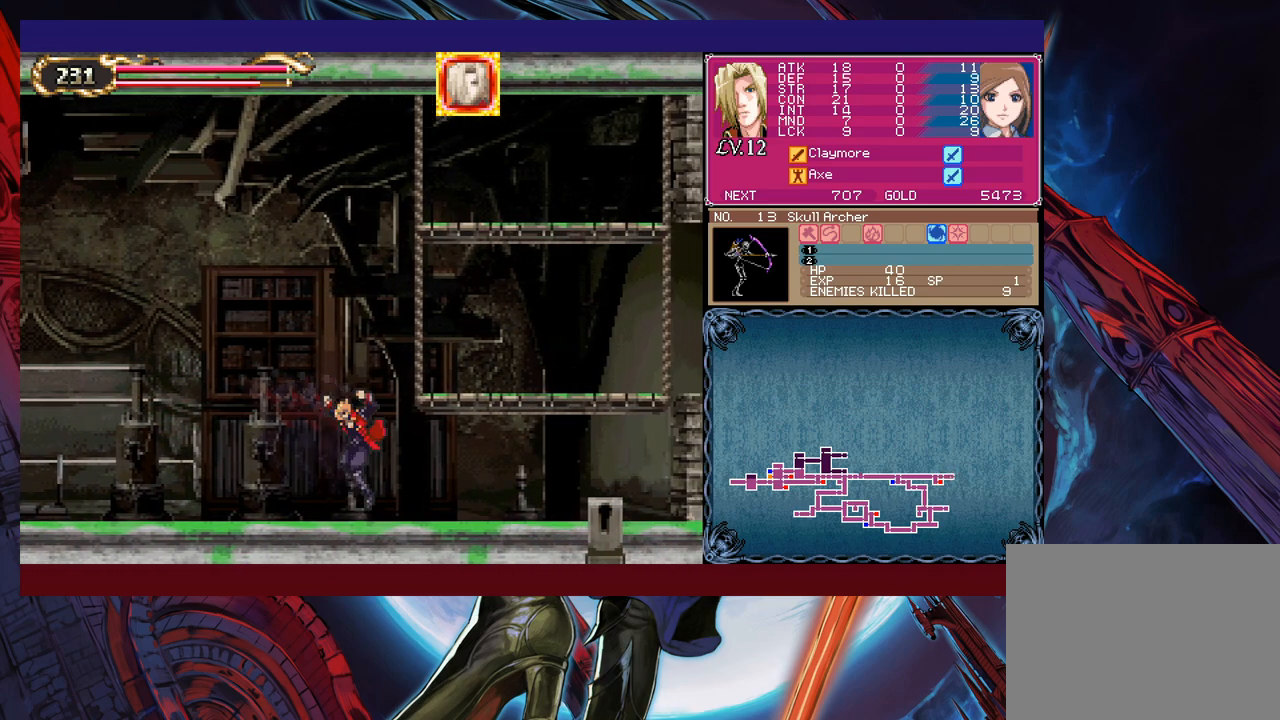
{"buttons": ["B"], "left_stick": "right", "events": [[33, "Y", "down"], [33, "left_stick", "left"], [50, "B", "down"], [50, "Y", "up"], [83, "B", "up"], [83, "left_stick", "right"], [250, "left_stick", "center"], [300, "Y", "down"], [300, "left_stick", "left"], [333, "B", "down"], [350, "Y", "up"], [350, "left_stick", "right"]]}
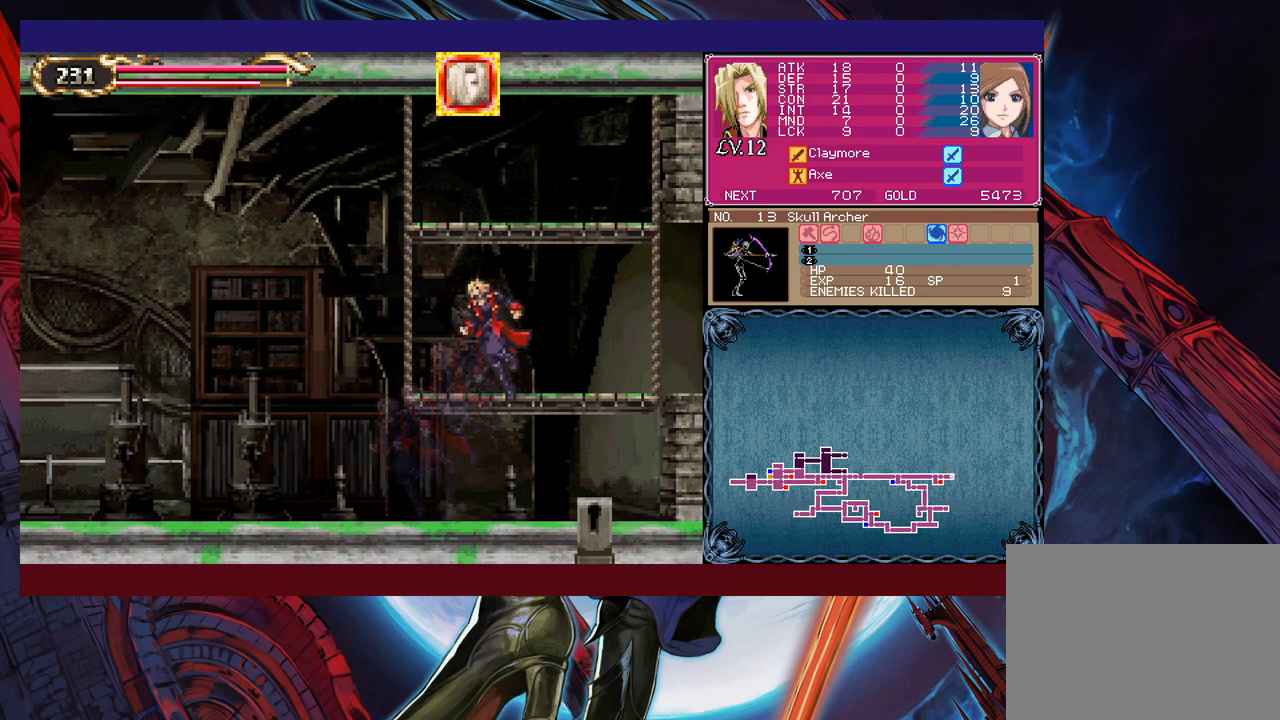
{"buttons": [], "left_stick": "right", "events": [[50, "B", "up"], [233, "left_stick", "left"], [250, "Y", "down"], [300, "B", "down"], [300, "Y", "up"], [333, "B", "up"], [333, "left_stick", "right"]]}
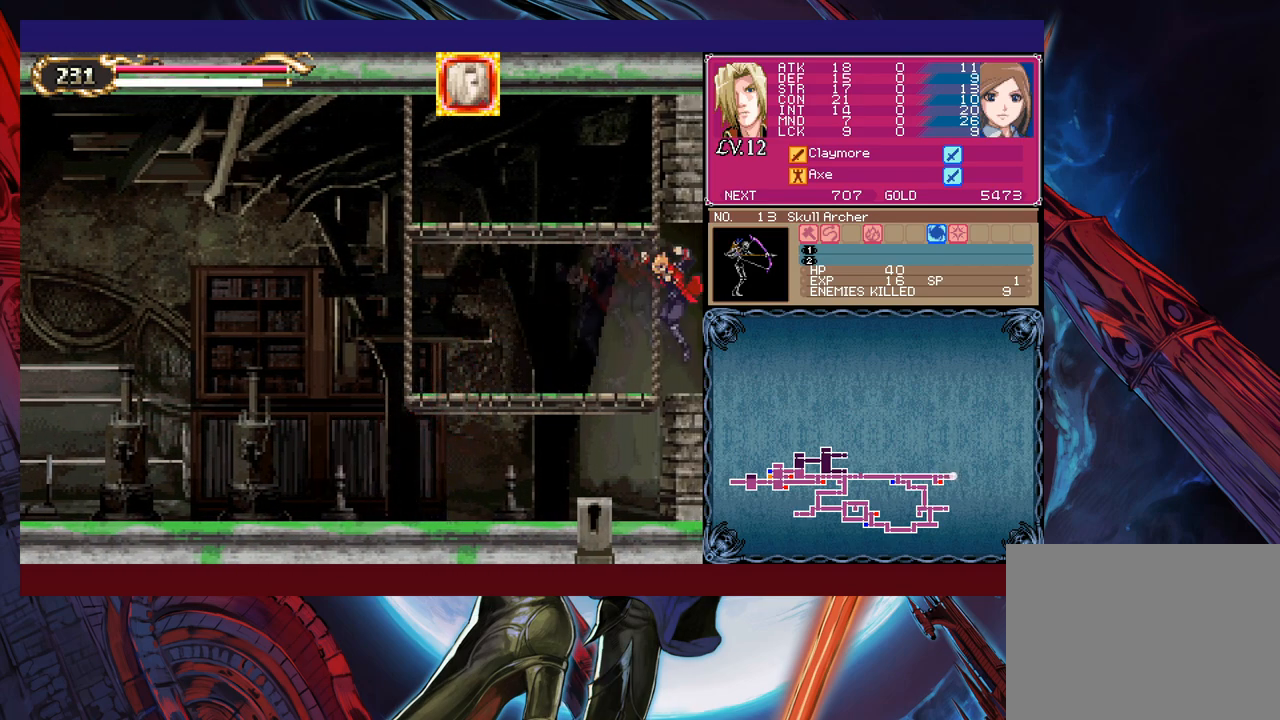
{"buttons": [], "left_stick": "left", "events": [[50, "left_stick", "up-left"], [83, "Y", "down"], [100, "B", "down"], [100, "Y", "up"], [133, "left_stick", "right"], [150, "B", "up"], [500, "left_stick", "left"]]}
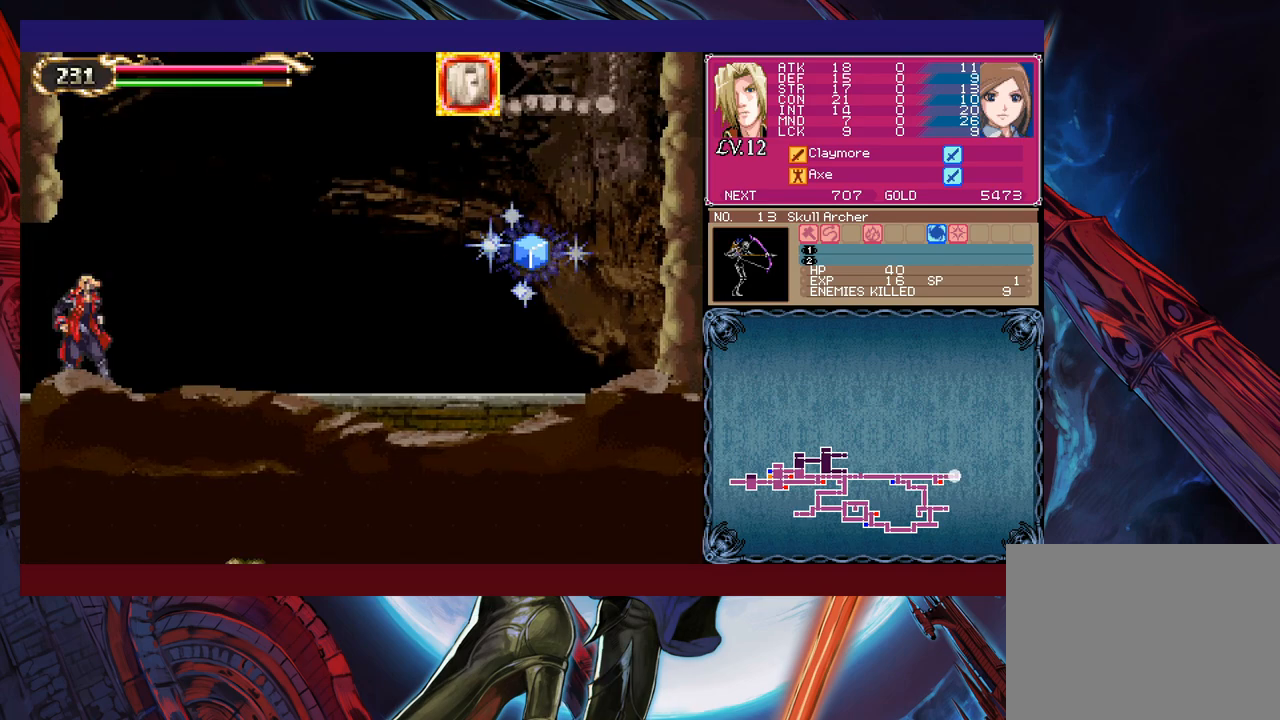
{"buttons": [], "left_stick": "right", "events": [[33, "Y", "down"], [50, "B", "down"], [50, "Y", "up"], [100, "B", "up"], [100, "left_stick", "right"], [350, "left_stick", "left"], [383, "Y", "down"], [400, "B", "down"], [400, "Y", "up"], [450, "B", "up"], [450, "left_stick", "right"]]}
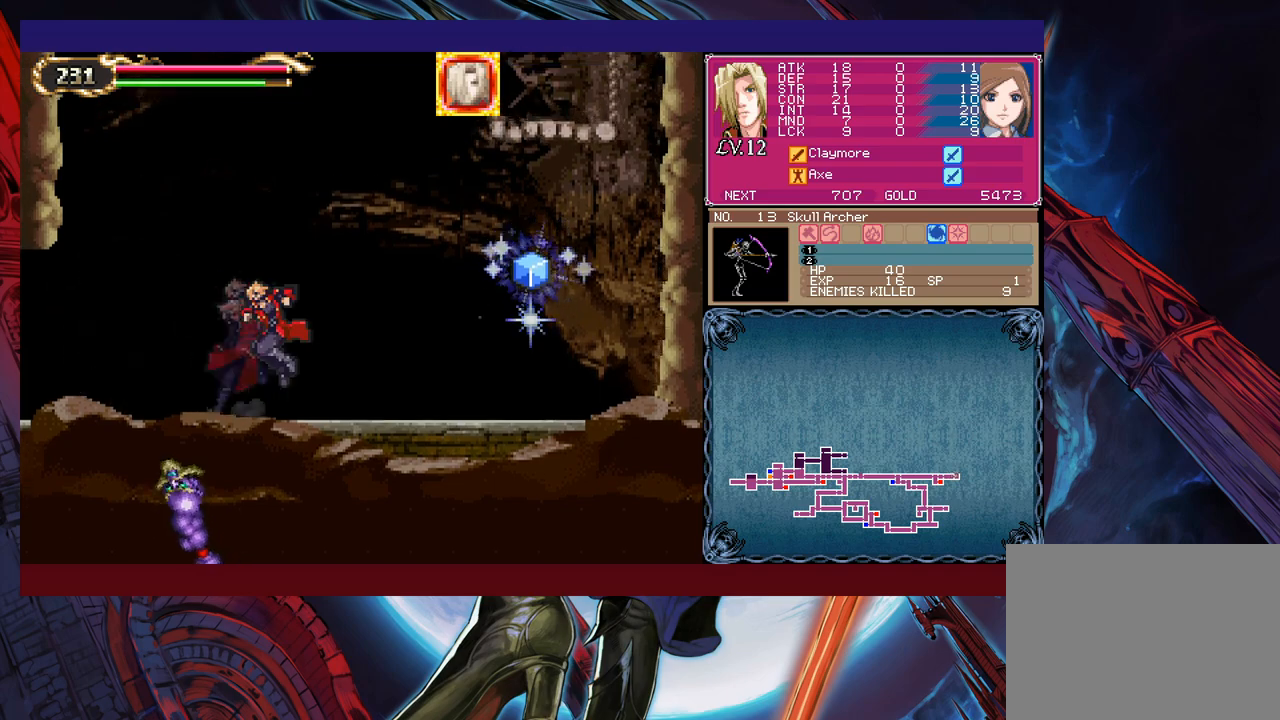
{"buttons": ["Y"], "left_stick": "left", "events": [[150, "left_stick", "left"], [183, "Y", "down"], [200, "B", "down"], [200, "Y", "up"], [233, "B", "up"], [233, "left_stick", "right"], [450, "left_stick", "left"], [500, "Y", "down"]]}
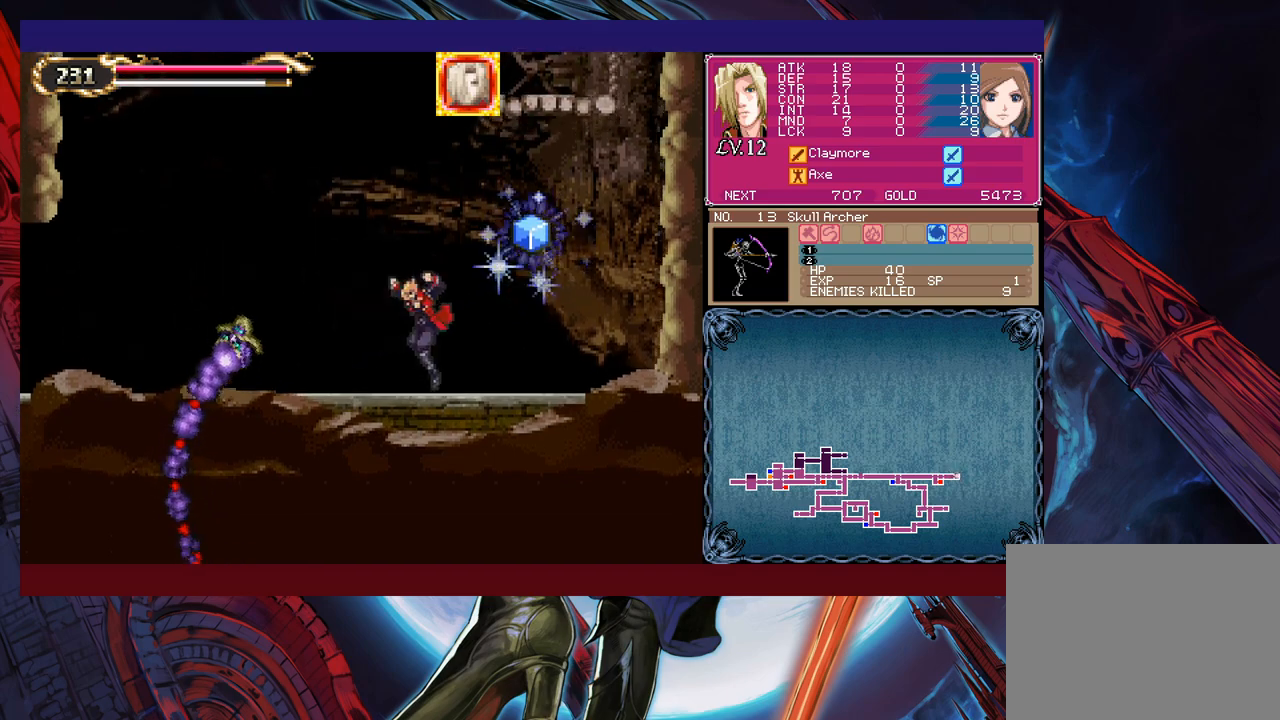
{"buttons": ["B"], "left_stick": "right", "events": [[33, "B", "down"], [50, "Y", "up"], [50, "left_stick", "right"], [383, "B", "up"], [500, "B", "down"]]}
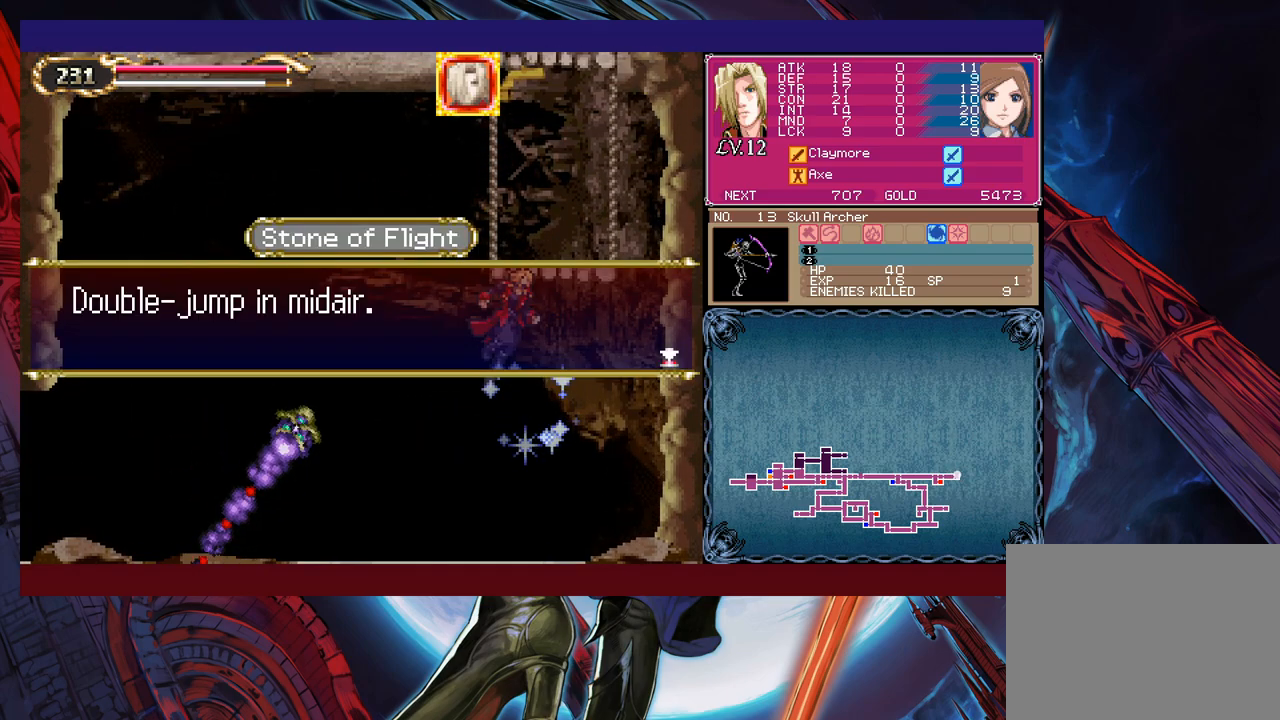
{"buttons": ["B"], "left_stick": "center", "events": [[300, "left_stick", "center"], [350, "B", "up"], [400, "B", "down"]]}
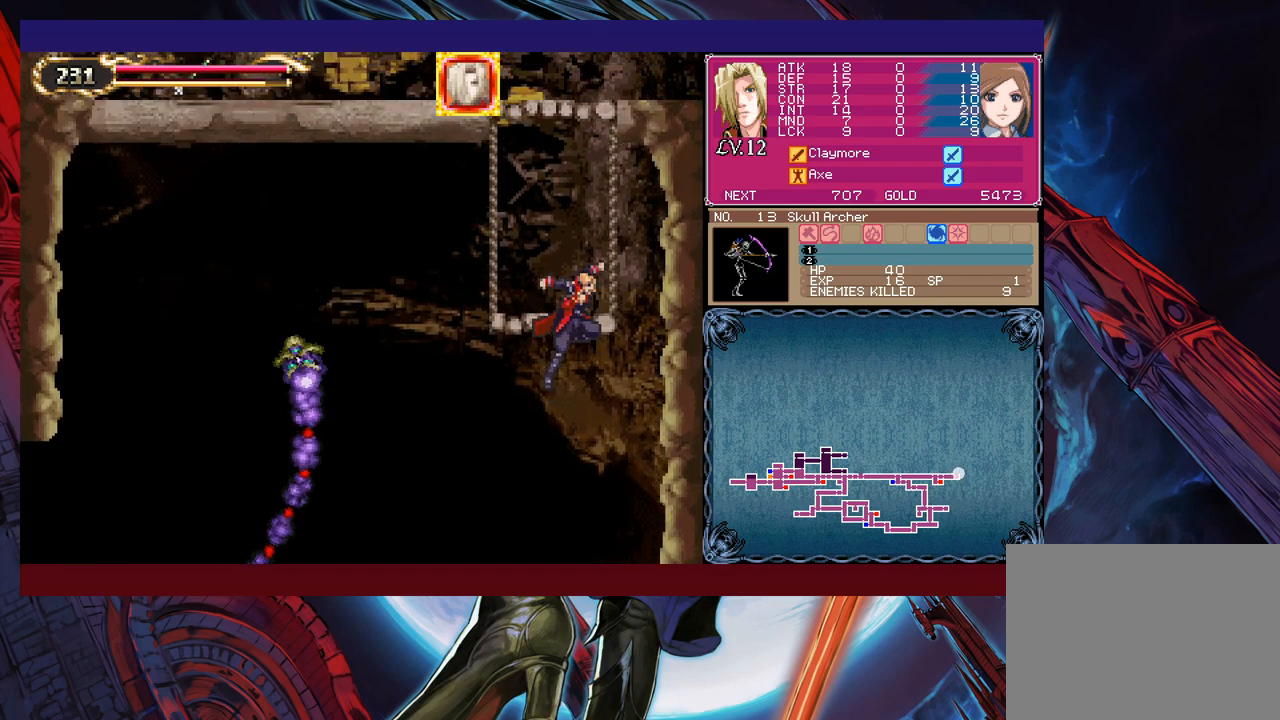
{"buttons": ["B"], "left_stick": "center", "events": [[383, "B", "up"], [450, "B", "down"]]}
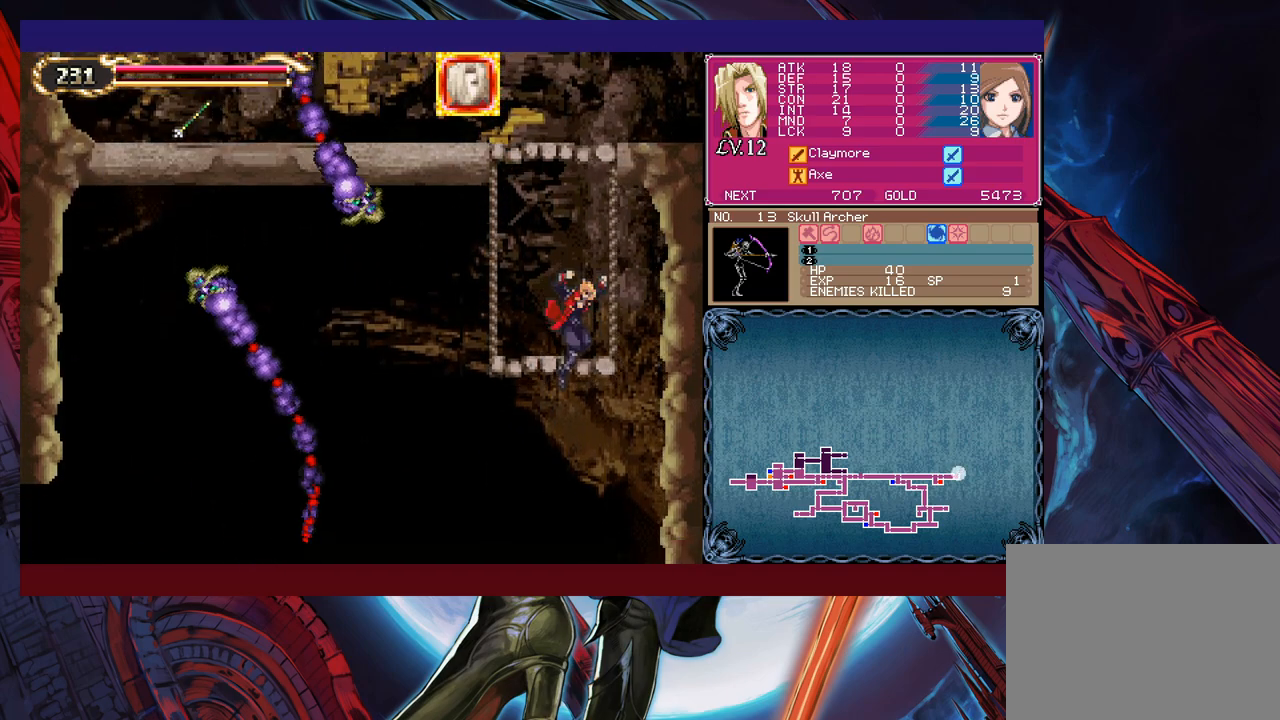
{"buttons": ["B"], "left_stick": "center", "events": [[200, "B", "up"], [450, "B", "down"]]}
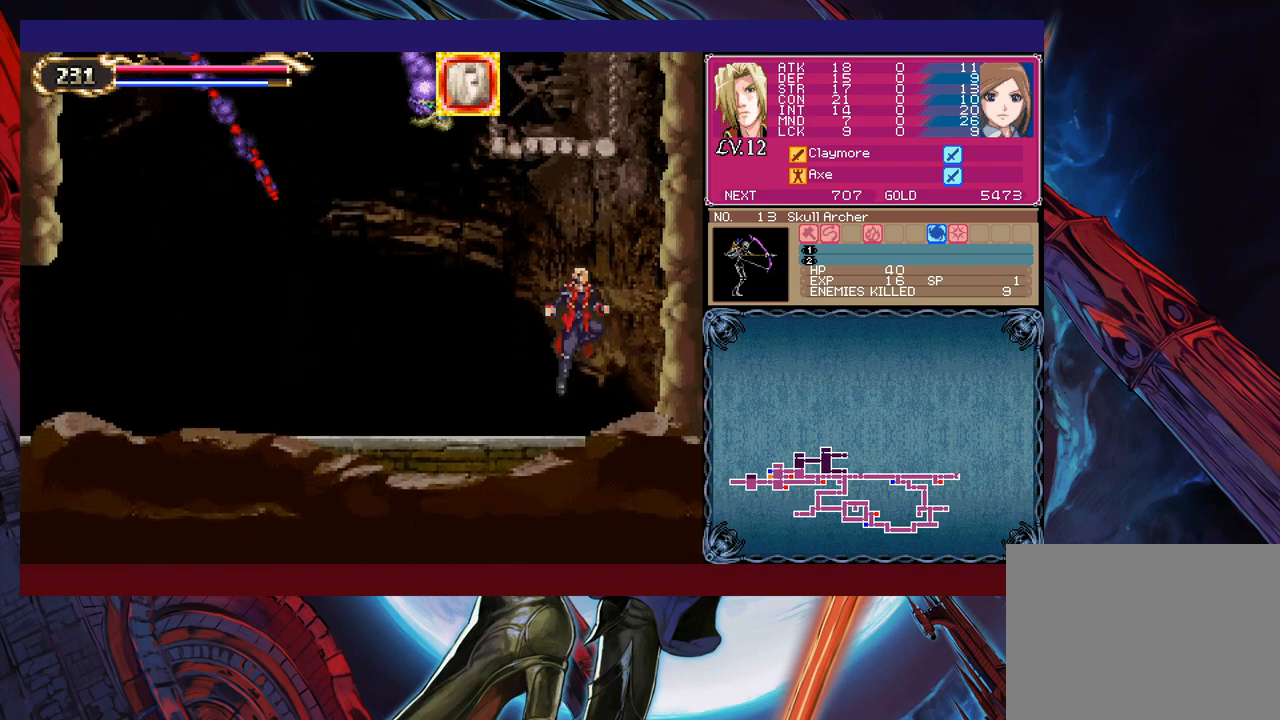
{"buttons": ["B"], "left_stick": "center", "events": [[33, "A", "down"], [150, "A", "up"], [400, "B", "up"], [450, "B", "down"]]}
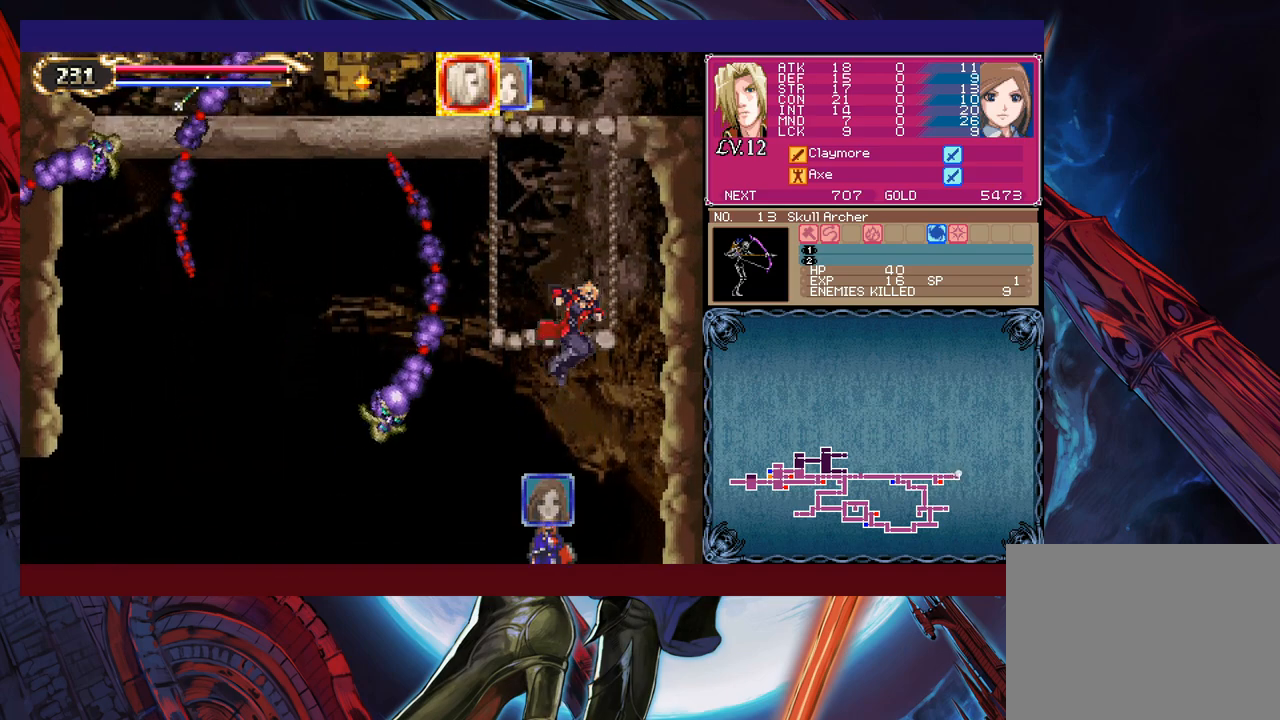
{"buttons": [], "left_stick": "center", "events": [[133, "A", "down"], [250, "A", "up"], [250, "B", "up"]]}
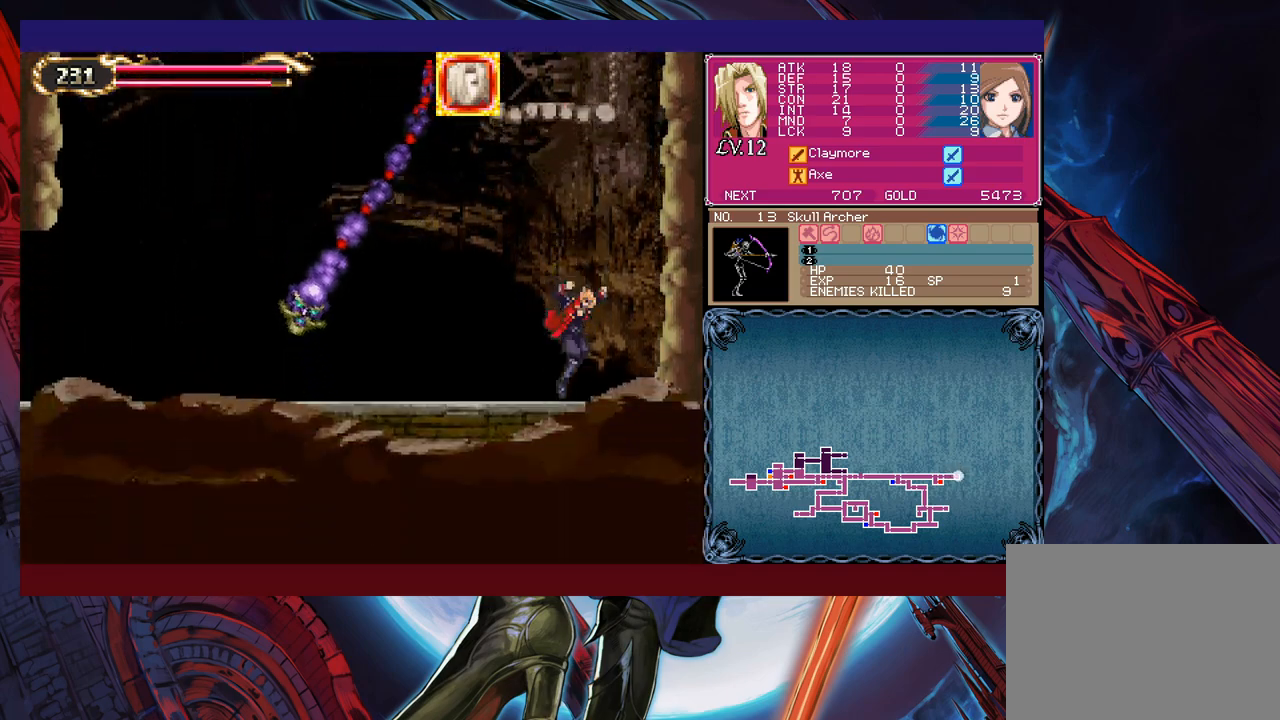
{"buttons": [], "left_stick": "center", "events": [[50, "B", "down"], [500, "B", "up"]]}
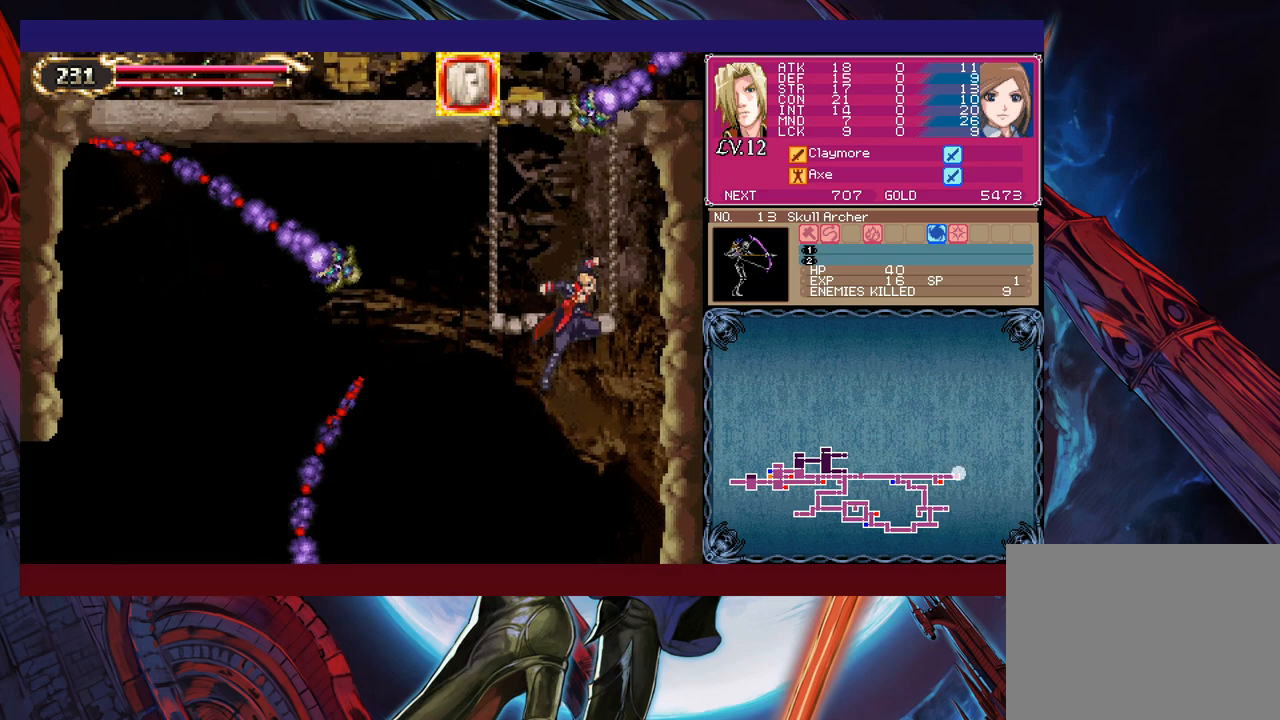
{"buttons": ["B"], "left_stick": "center", "events": [[50, "B", "down"], [150, "B", "up"], [300, "left_stick", "down"], [350, "B", "down"], [400, "B", "up"], [433, "left_stick", "center"], [500, "B", "down"]]}
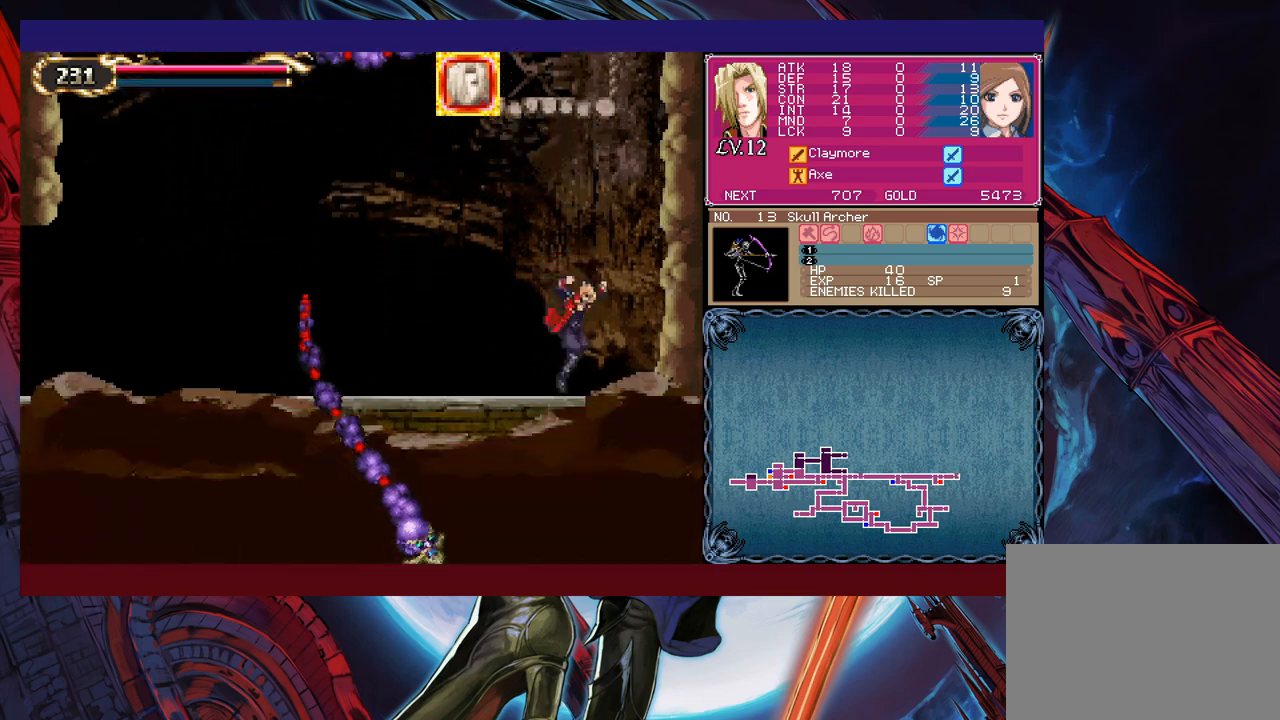
{"buttons": [], "left_stick": "left", "events": [[250, "left_stick", "left"], [500, "B", "up"]]}
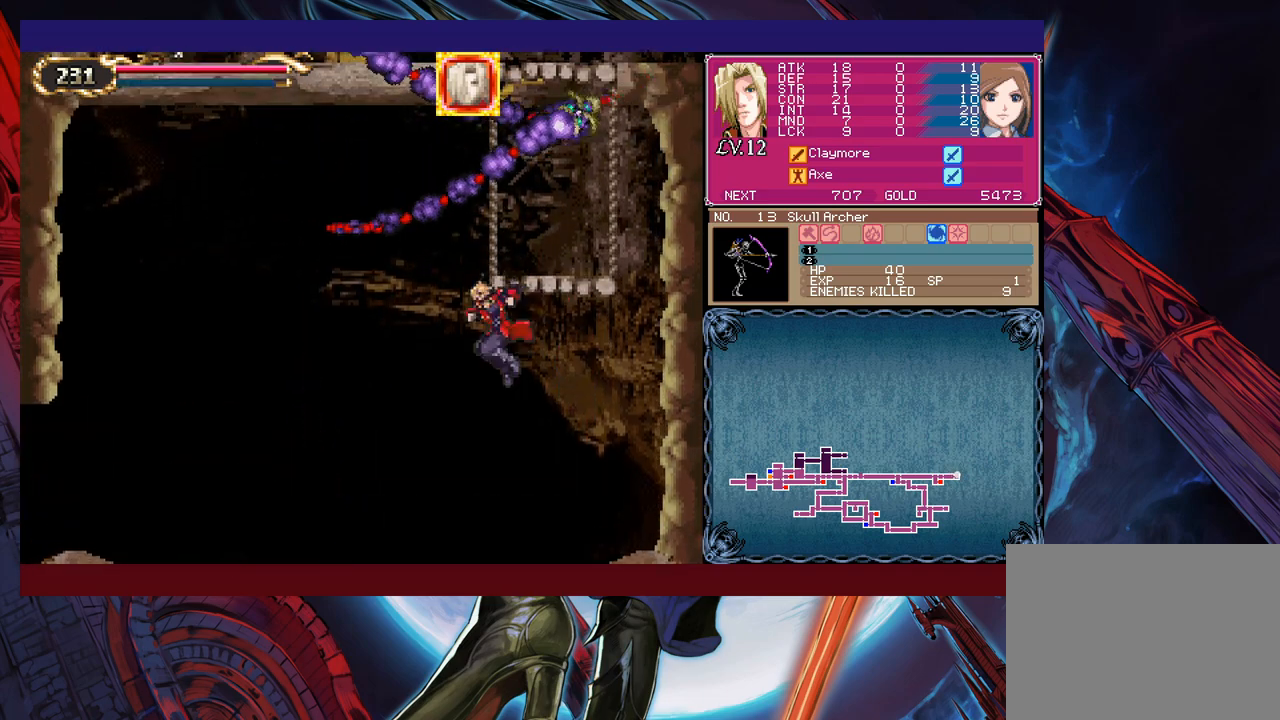
{"buttons": [], "left_stick": "center", "events": [[33, "B", "down"], [50, "left_stick", "right"], [300, "left_stick", "center"], [350, "left_stick", "left"], [400, "B", "up"], [450, "left_stick", "center"]]}
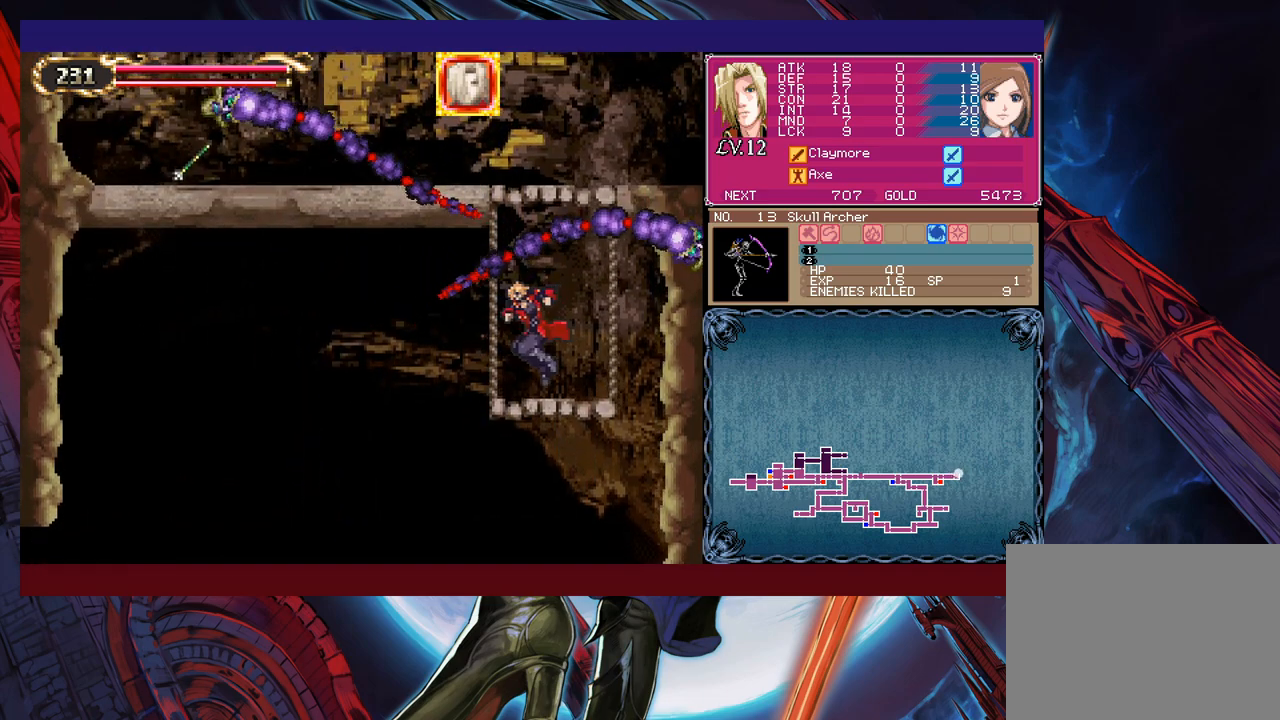
{"buttons": ["B"], "left_stick": "down-left", "events": [[83, "B", "down"], [283, "left_stick", "left"], [333, "B", "up"], [400, "B", "down"], [483, "left_stick", "down-left"]]}
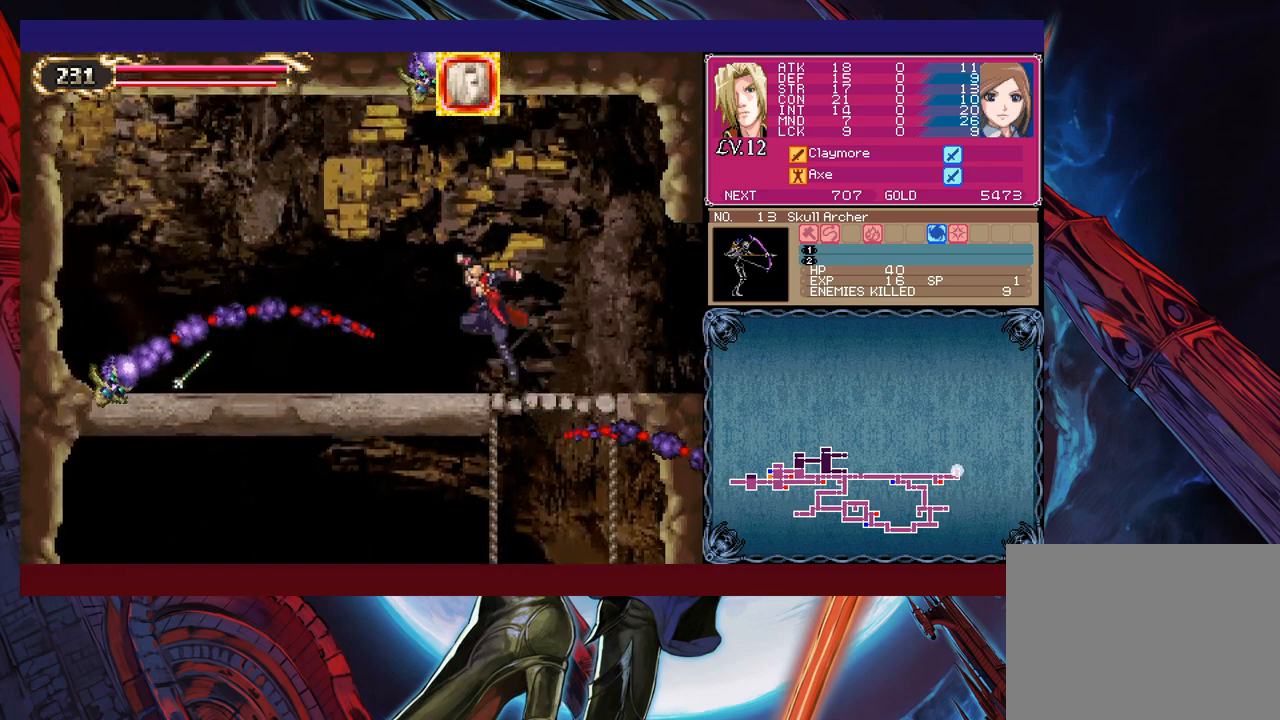
{"buttons": ["B"], "left_stick": "down-left", "events": [[33, "B", "up"], [83, "B", "down"], [150, "B", "up"], [150, "left_stick", "down-right"], [233, "Y", "down"], [283, "B", "down"], [283, "Y", "up"], [300, "left_stick", "down-left"], [350, "B", "up"], [400, "B", "down"], [450, "B", "up"], [500, "B", "down"]]}
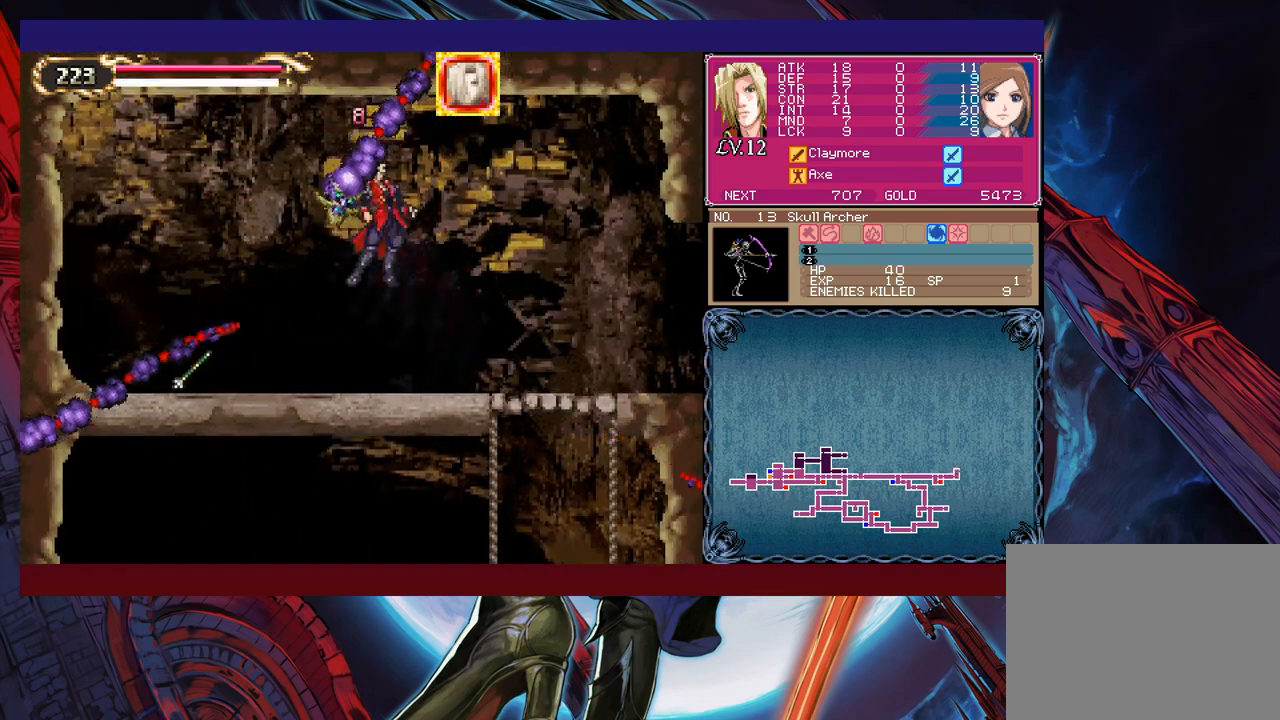
{"buttons": ["X"], "left_stick": "left", "events": [[83, "B", "up"], [233, "left_stick", "left"], [350, "B", "down"], [450, "B", "up"], [500, "X", "down"]]}
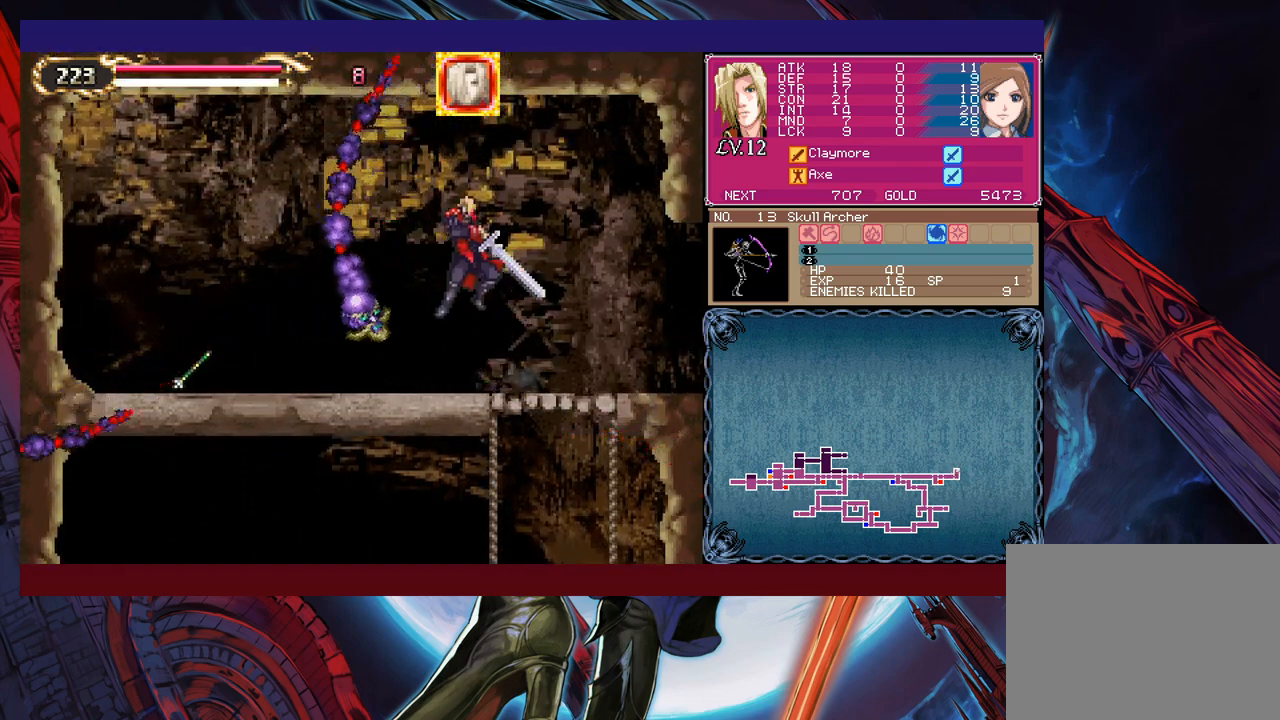
{"buttons": ["B"], "left_stick": "left", "events": [[200, "X", "up"], [333, "left_stick", "down-left"], [383, "Y", "down"], [450, "B", "down"], [450, "Y", "up"], [450, "left_stick", "left"]]}
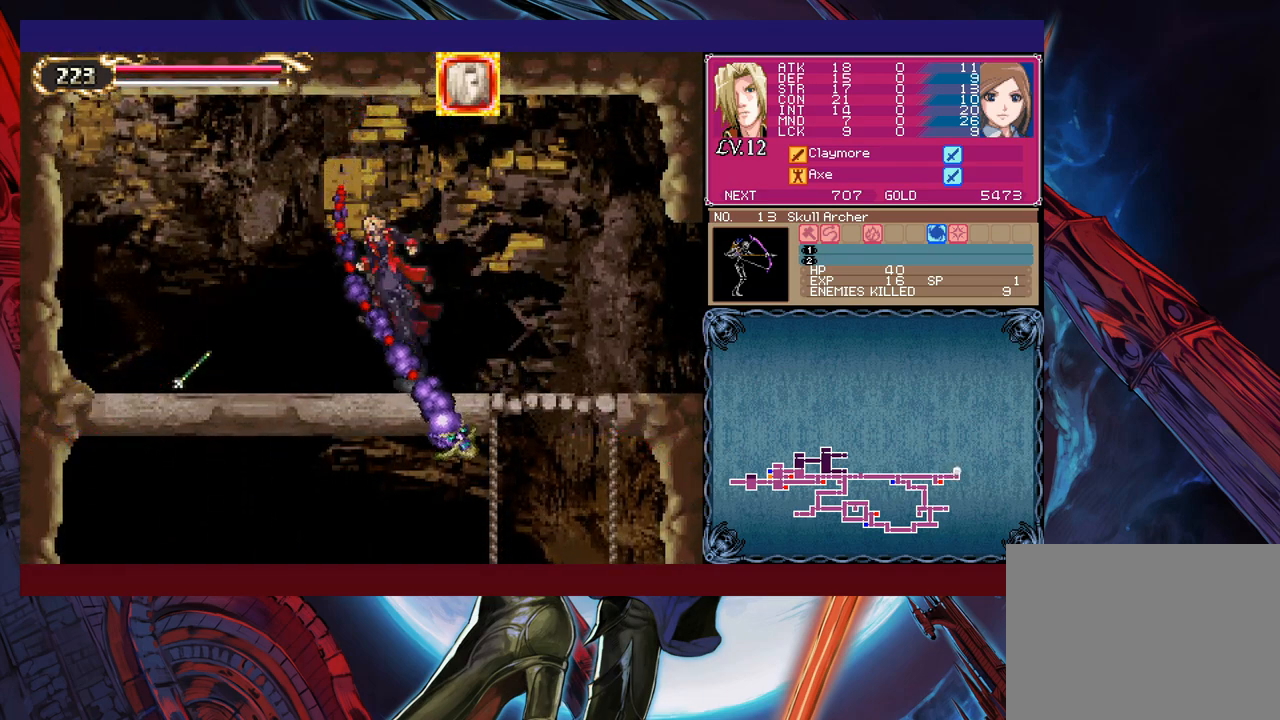
{"buttons": [], "left_stick": "left", "events": [[133, "B", "up"]]}
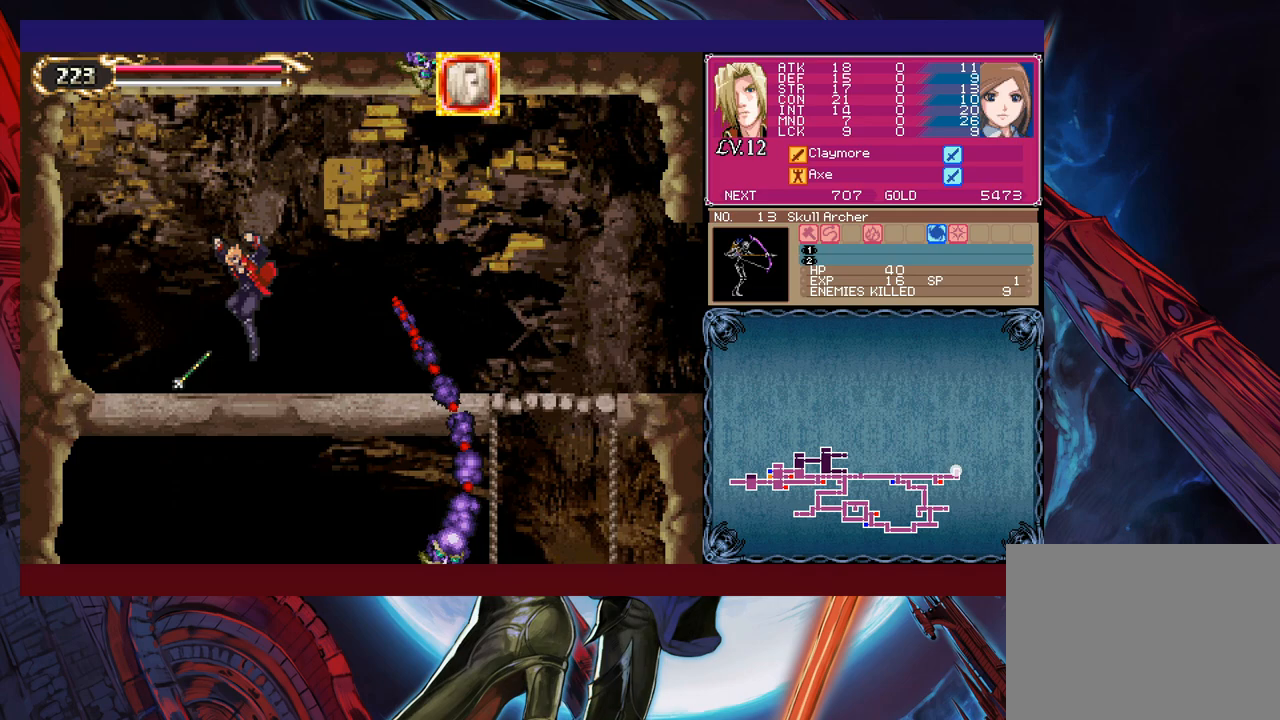
{"buttons": [], "left_stick": "left", "events": [[100, "Y", "down"], [150, "B", "down"], [150, "Y", "up"], [150, "left_stick", "right"], [233, "B", "up"], [250, "left_stick", "down-right"], [300, "B", "down"], [350, "B", "up"], [400, "B", "down"], [483, "B", "up"], [483, "left_stick", "left"]]}
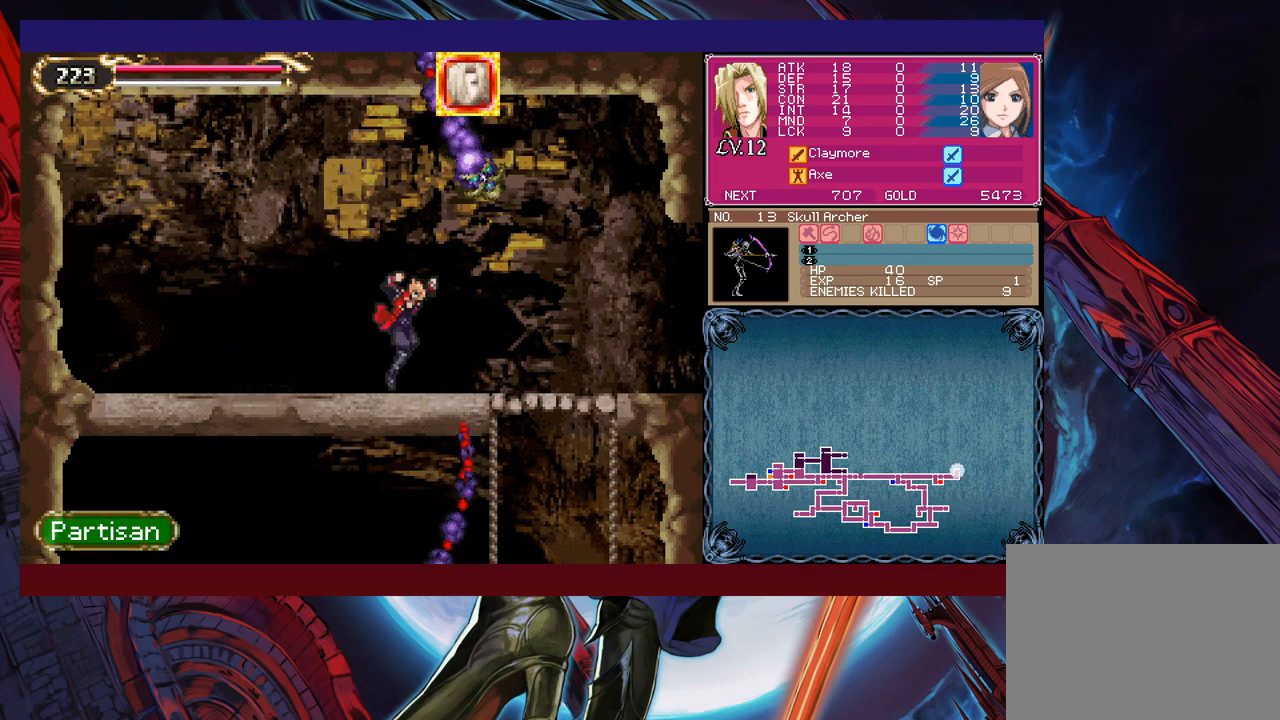
{"buttons": [], "left_stick": "center", "events": [[100, "left_stick", "right"], [350, "X", "down"], [400, "X", "up"], [400, "left_stick", "center"]]}
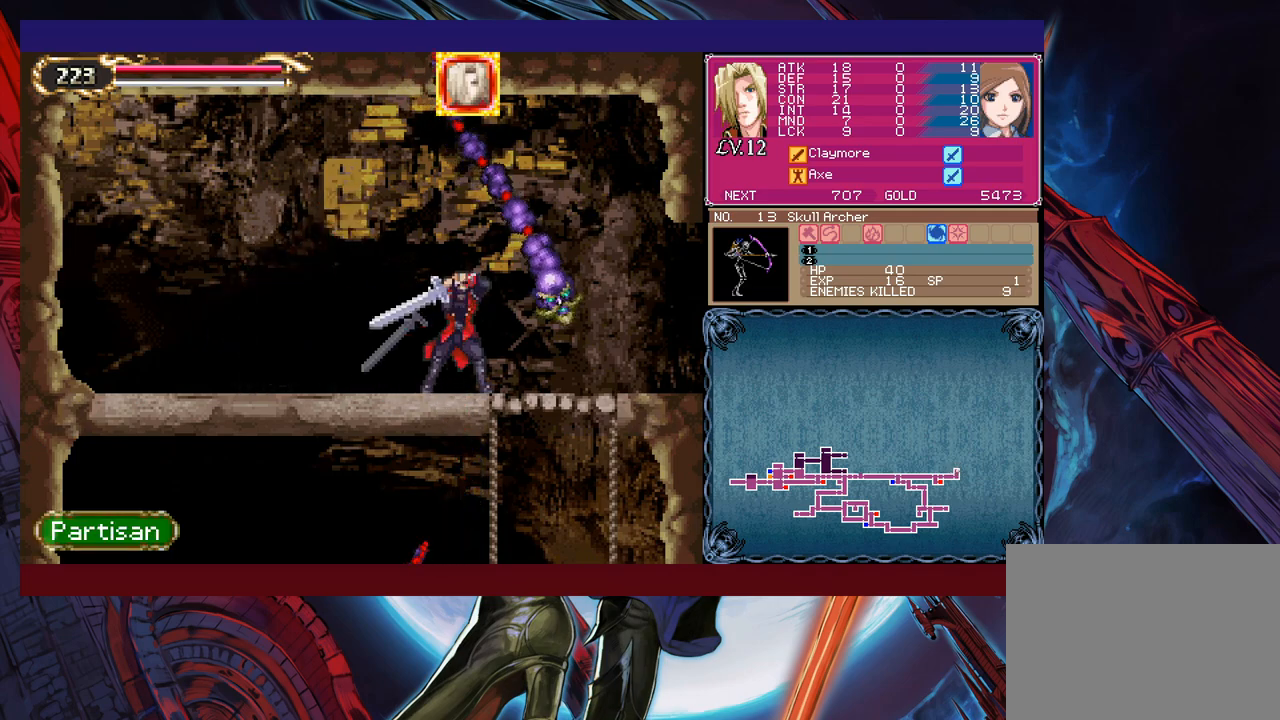
{"buttons": [], "left_stick": "left", "events": [[200, "left_stick", "down"], [283, "Y", "down"], [350, "Y", "up"], [350, "left_stick", "right"], [433, "left_stick", "left"]]}